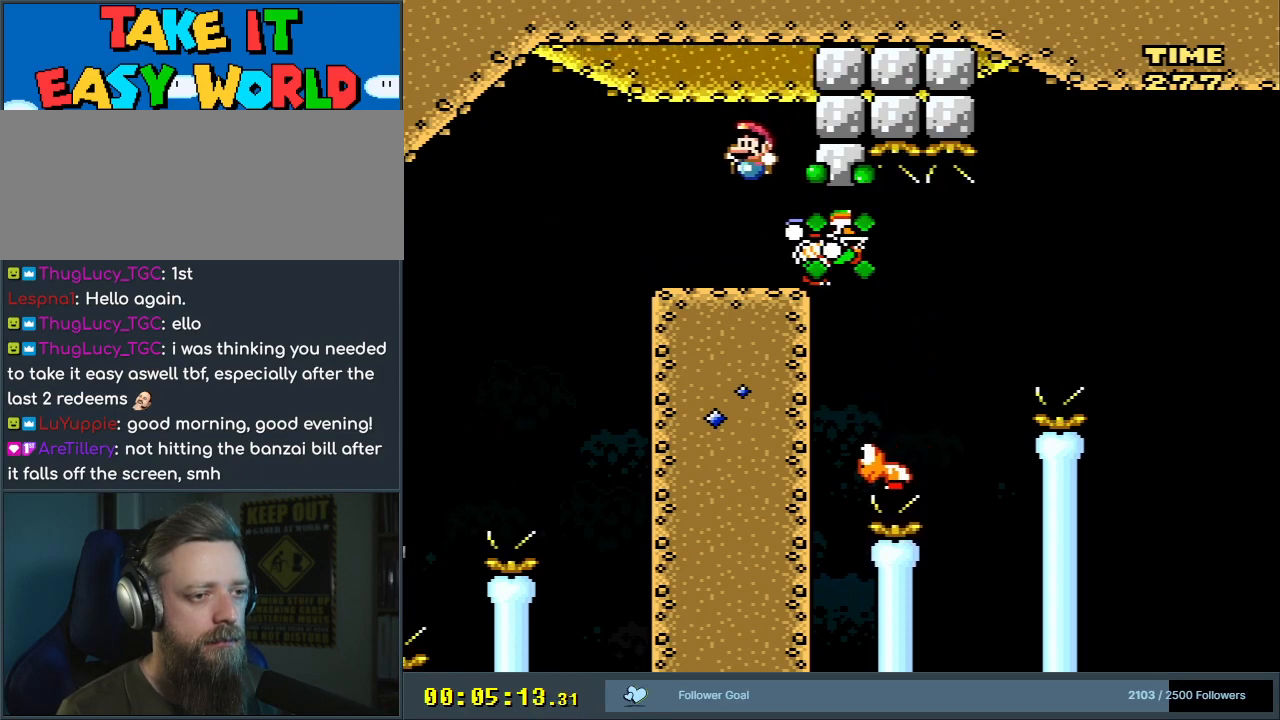
Gameplay with a controller (Nintendo layout); each line is a JSON object with the inputs held at the frame after it. "events" lists button and stick changes between this image and that frame as [ms after this image, input, new state], when the widget could be followed in between. Not read: L3 R3.
{"buttons": ["B", "Y"], "events": [[50, "DPAD_RIGHT", "down"], [500, "DPAD_RIGHT", "up"]]}
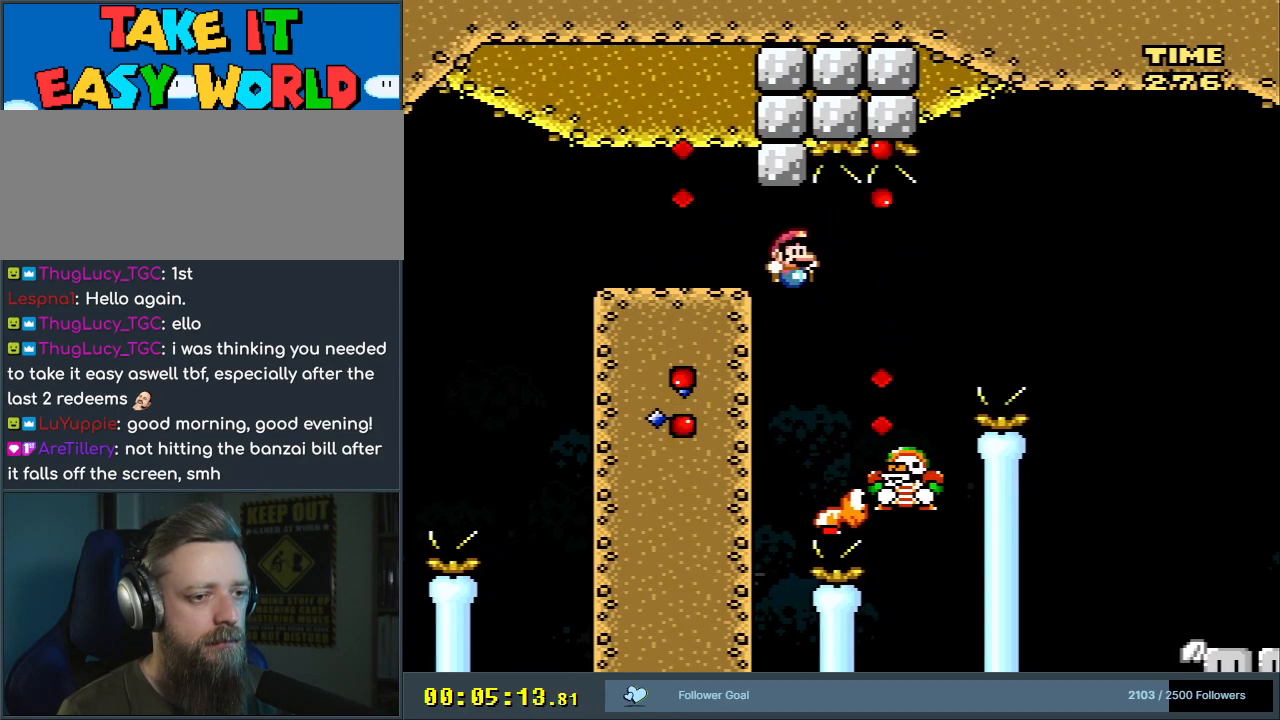
{"buttons": ["B", "Y", "DPAD_RIGHT"], "events": [[17, "B", "up"], [100, "DPAD_LEFT", "down"], [200, "B", "down"], [267, "DPAD_LEFT", "up"], [267, "DPAD_UP", "down"], [283, "DPAD_RIGHT", "down"], [283, "DPAD_UP", "up"]]}
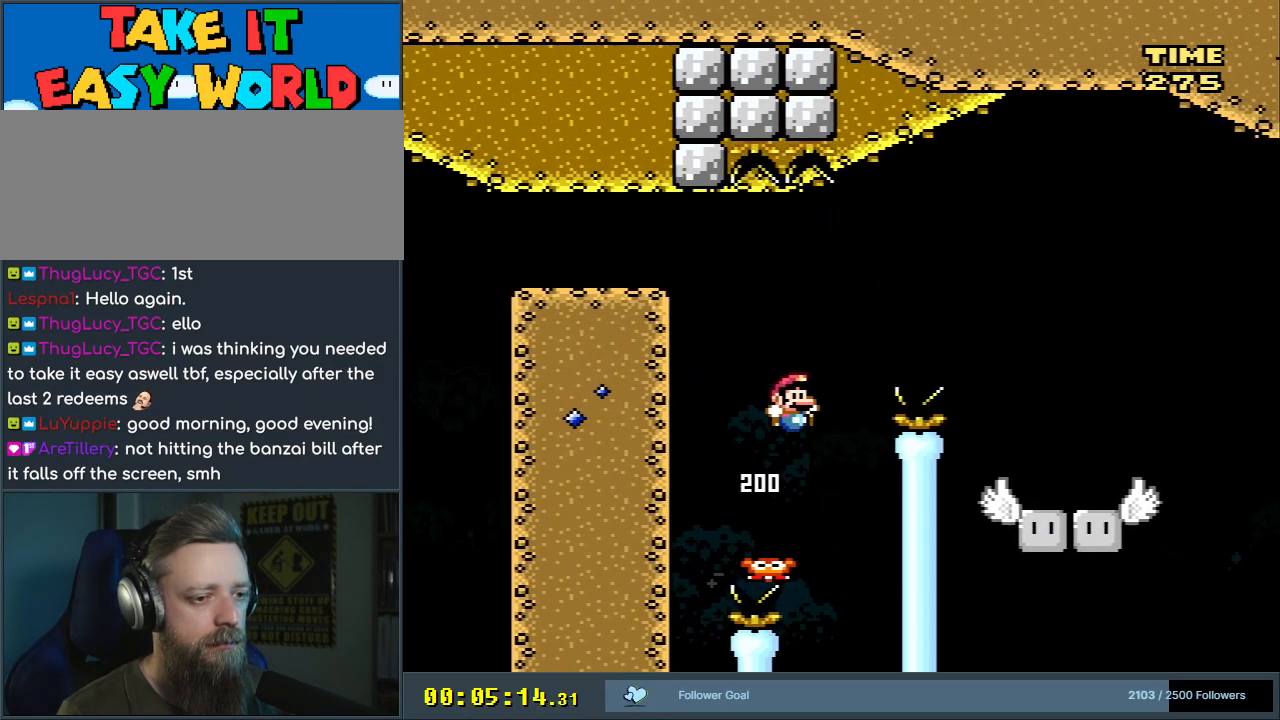
{"buttons": ["Y"], "events": [[283, "B", "up"], [467, "DPAD_RIGHT", "up"]]}
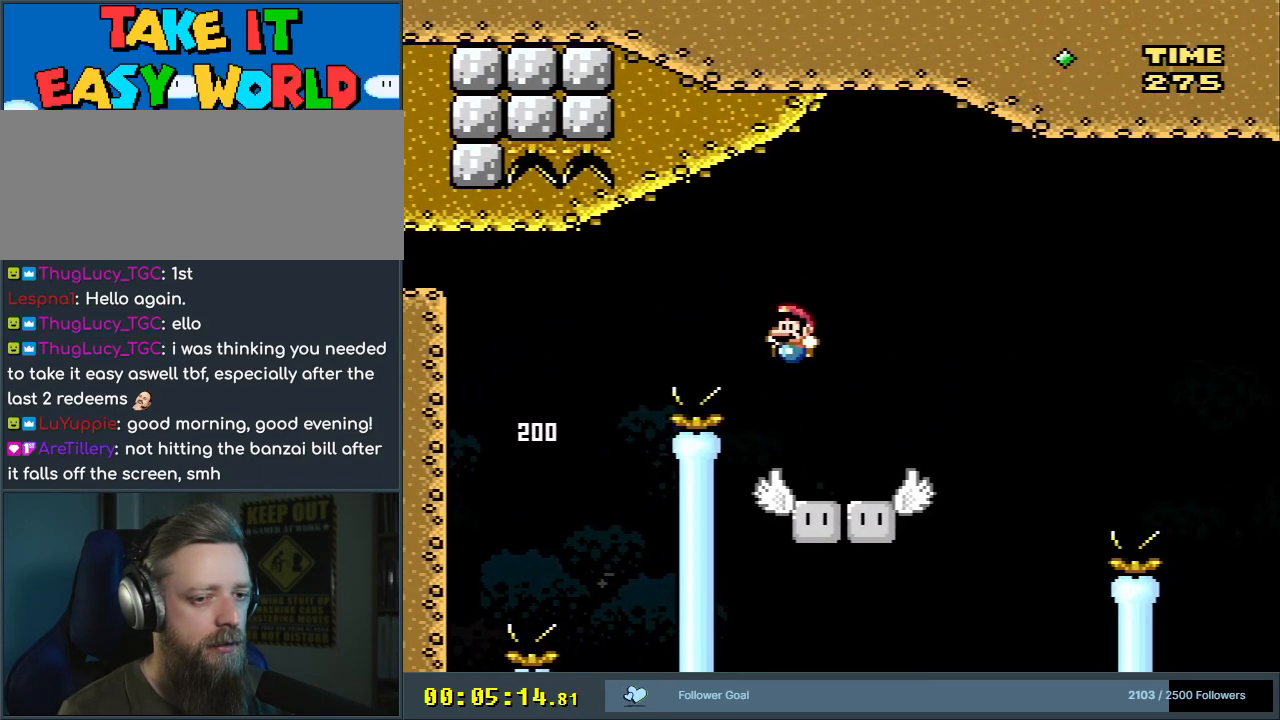
{"buttons": ["Y", "DPAD_RIGHT"], "events": [[67, "DPAD_LEFT", "down"], [150, "DPAD_LEFT", "up"], [200, "DPAD_RIGHT", "down"]]}
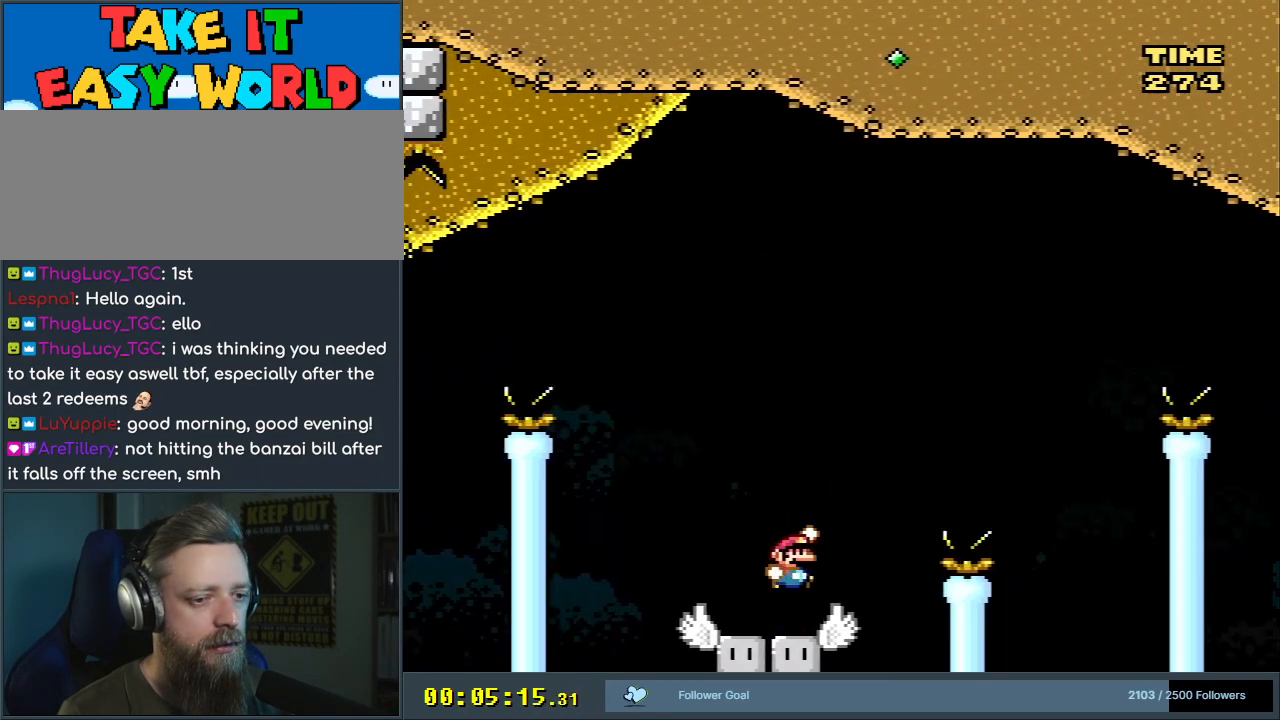
{"buttons": ["B", "Y"], "events": [[17, "B", "down"], [100, "DPAD_RIGHT", "up"]]}
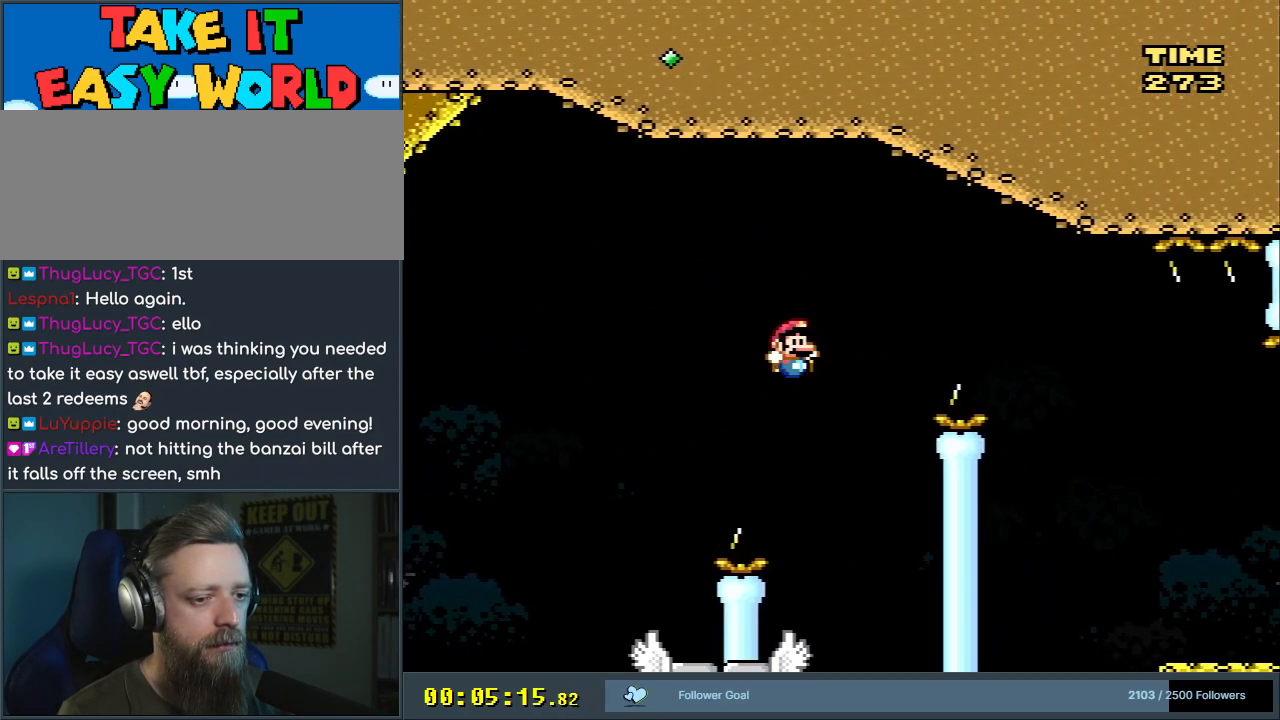
{"buttons": ["Y", "DPAD_LEFT"], "events": [[67, "DPAD_LEFT", "down"], [200, "DPAD_LEFT", "up"], [283, "DPAD_RIGHT", "down"], [300, "B", "up"], [300, "DPAD_RIGHT", "up"], [483, "DPAD_LEFT", "down"]]}
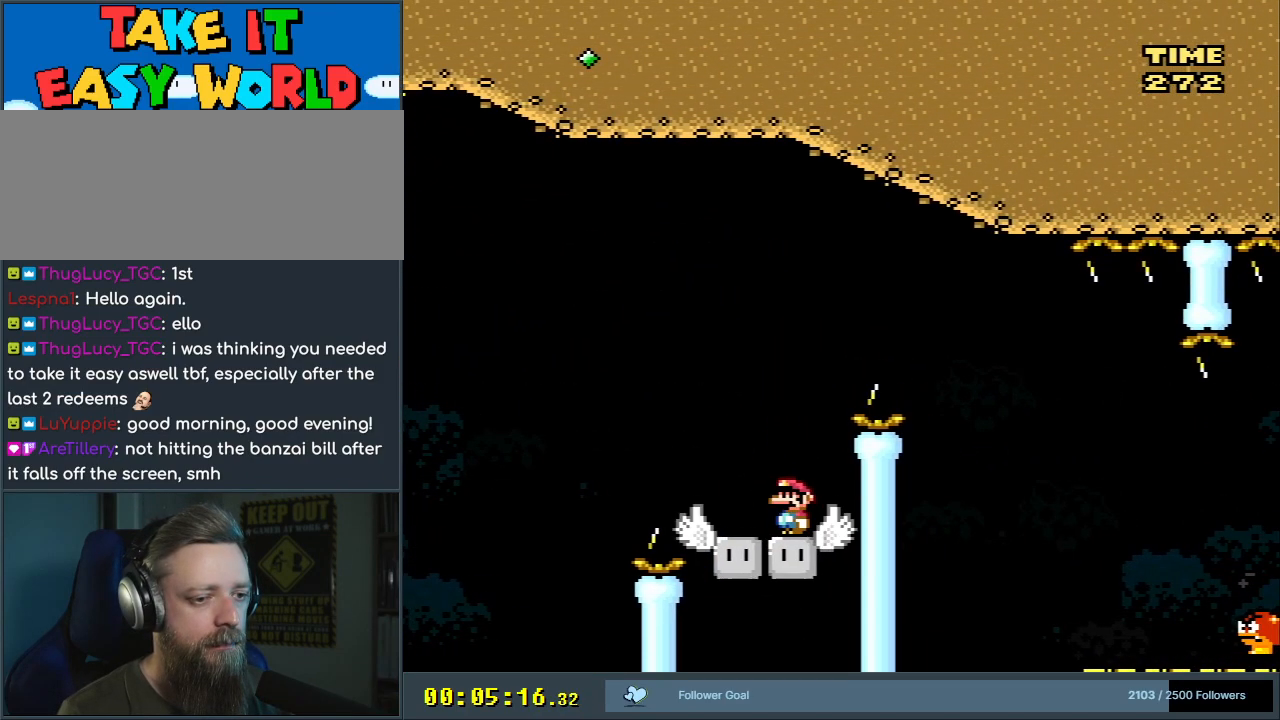
{"buttons": ["B", "Y", "DPAD_RIGHT"], "events": [[117, "DPAD_LEFT", "up"], [183, "DPAD_LEFT", "down"], [317, "DPAD_LEFT", "up"], [383, "DPAD_RIGHT", "down"], [433, "B", "down"]]}
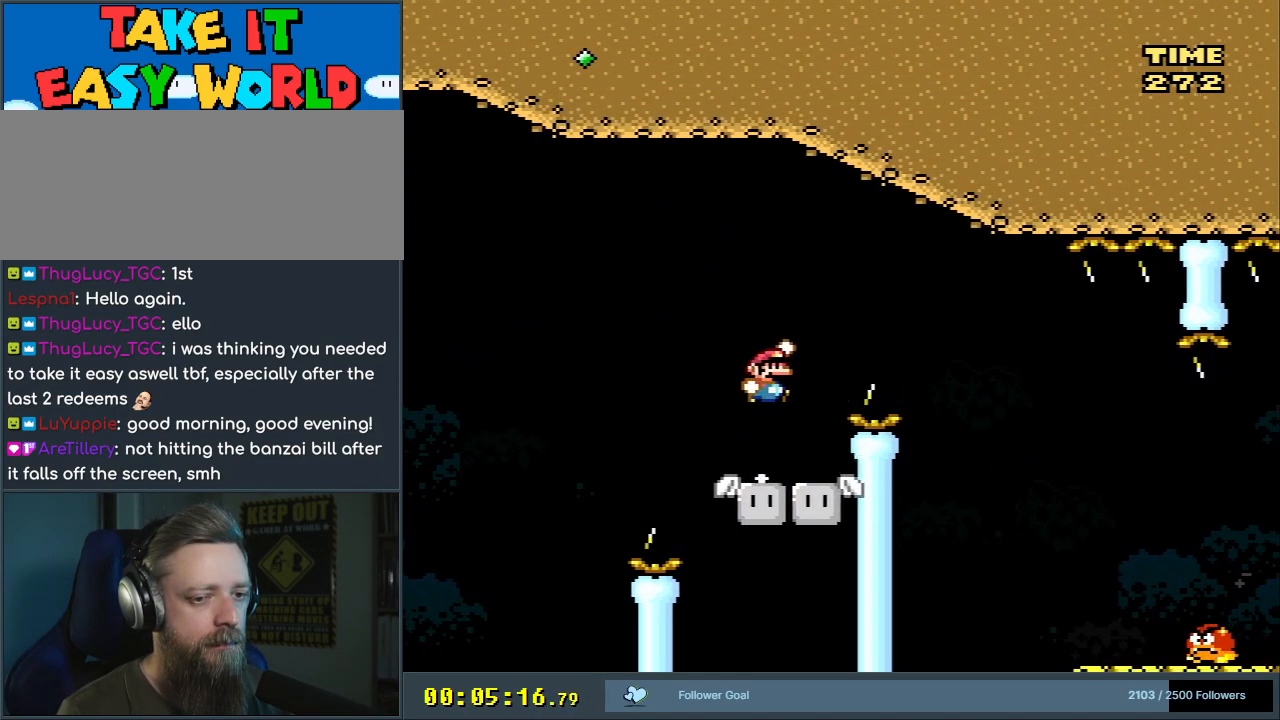
{"buttons": ["B", "Y", "DPAD_RIGHT"], "events": []}
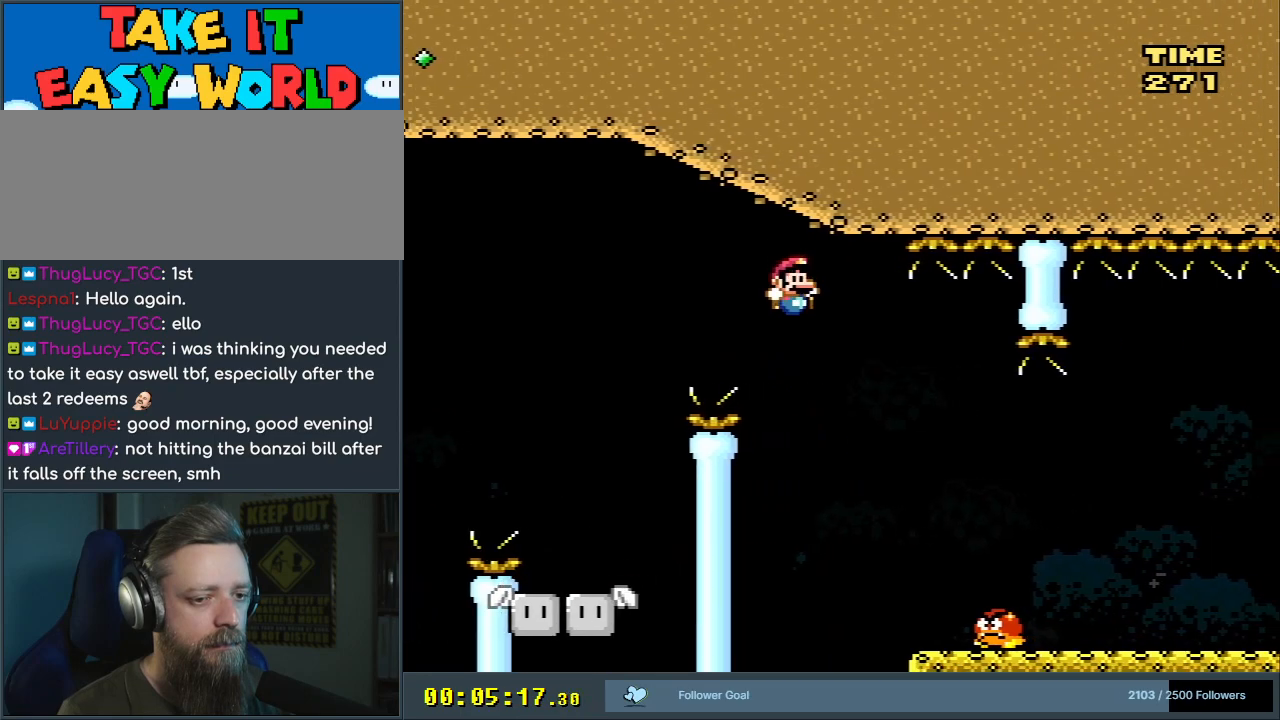
{"buttons": ["Y", "DPAD_LEFT"], "events": [[83, "B", "up"], [117, "DPAD_RIGHT", "up"], [350, "DPAD_LEFT", "down"]]}
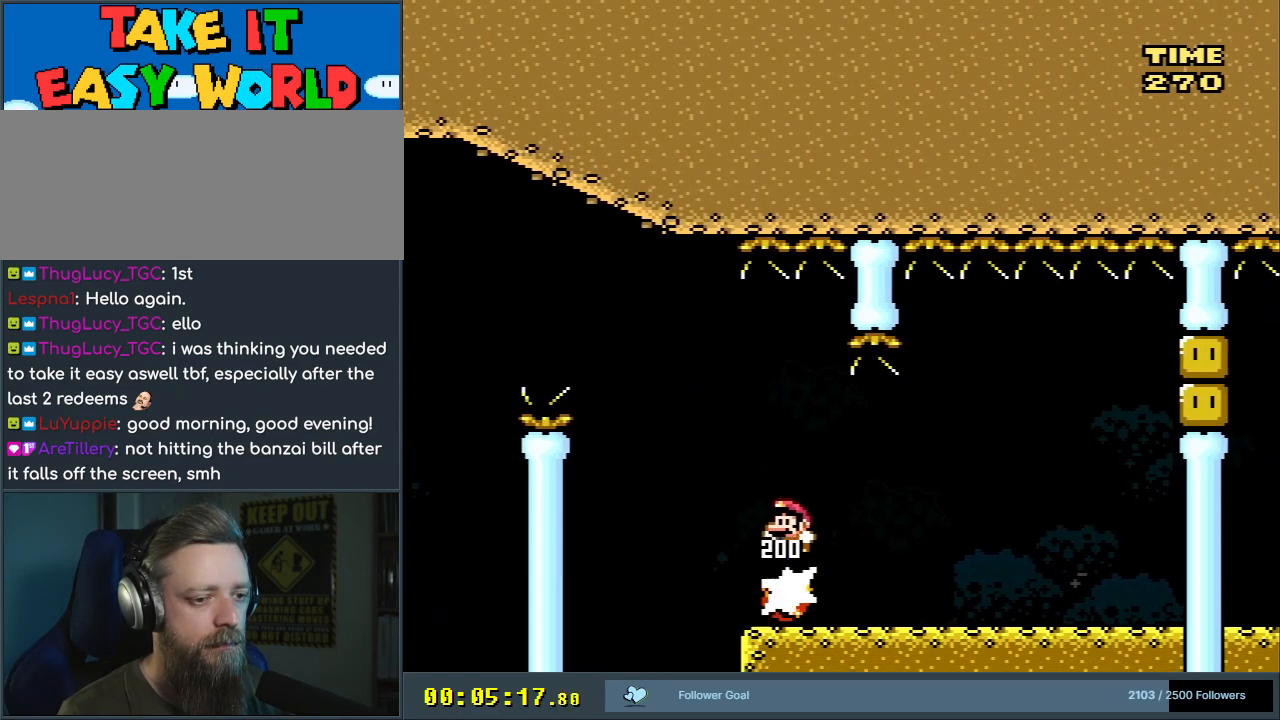
{"buttons": ["Y", "DPAD_RIGHT"], "events": [[67, "DPAD_LEFT", "up"], [133, "DPAD_RIGHT", "down"]]}
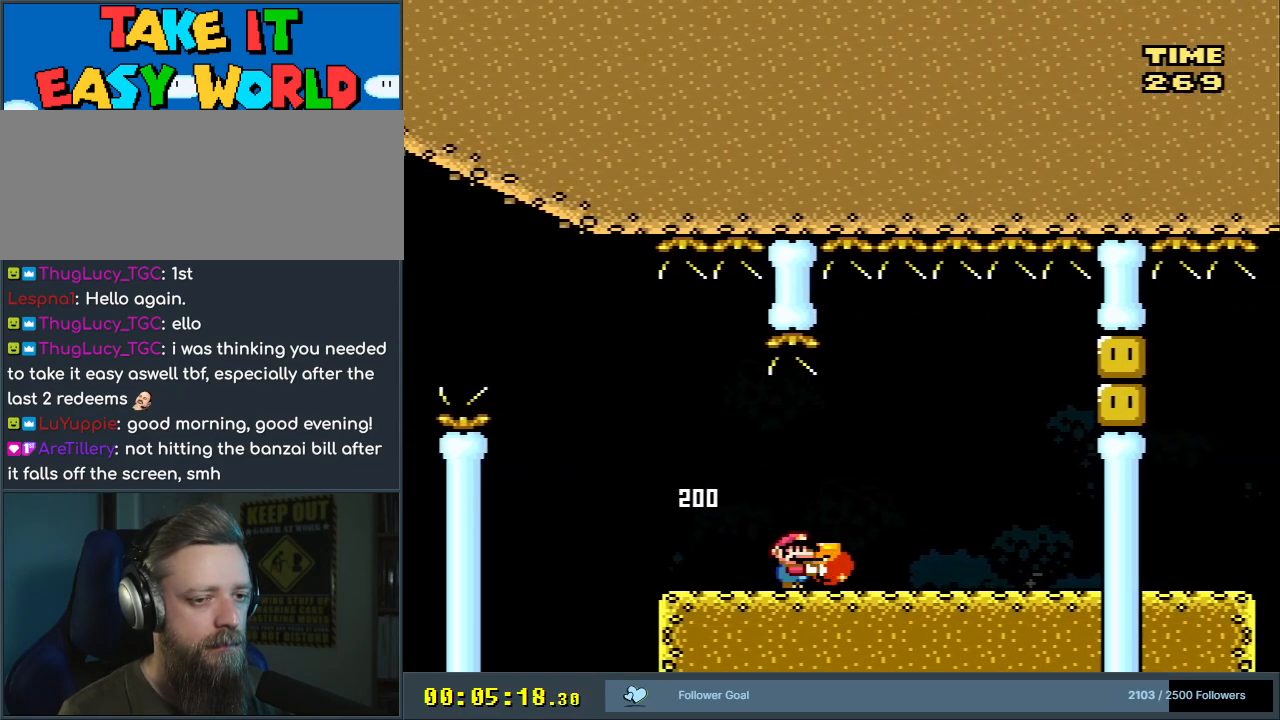
{"buttons": ["DPAD_LEFT"], "events": [[117, "B", "down"], [417, "B", "up"], [417, "DPAD_RIGHT", "up"], [417, "Y", "up"], [467, "DPAD_LEFT", "down"]]}
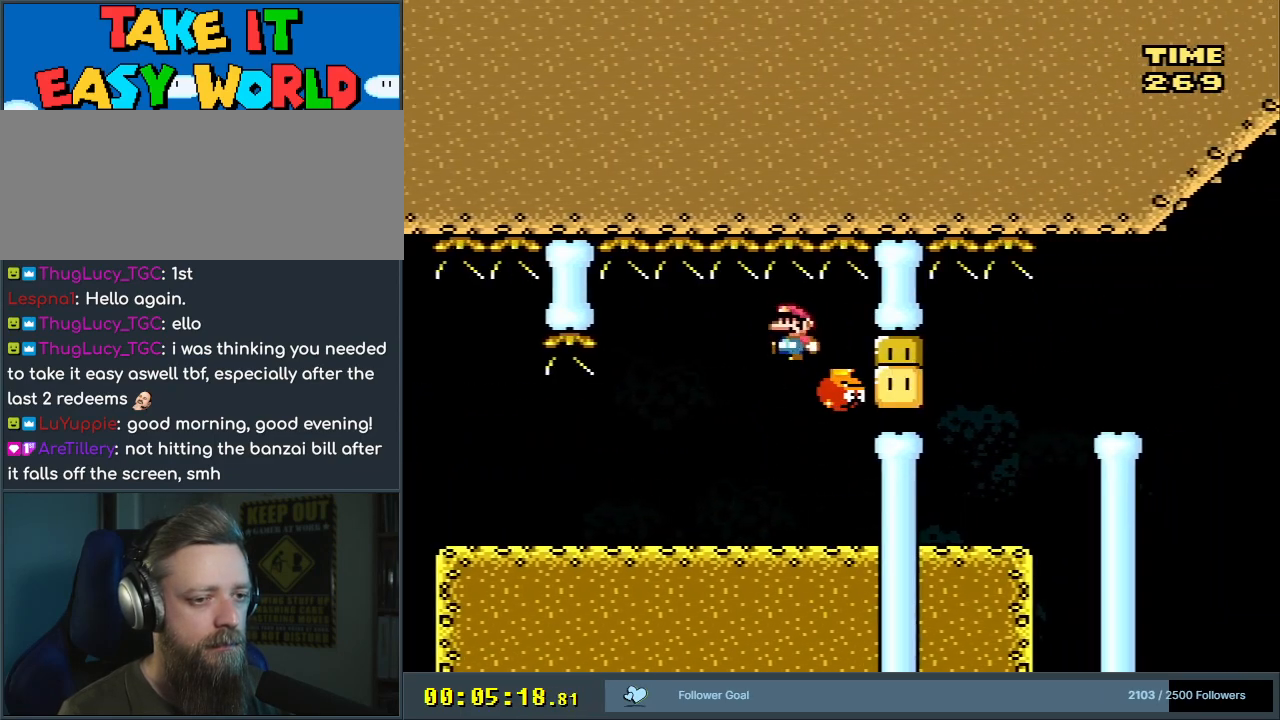
{"buttons": ["B", "Y"], "events": [[17, "Y", "down"], [200, "DPAD_LEFT", "up"], [500, "B", "down"]]}
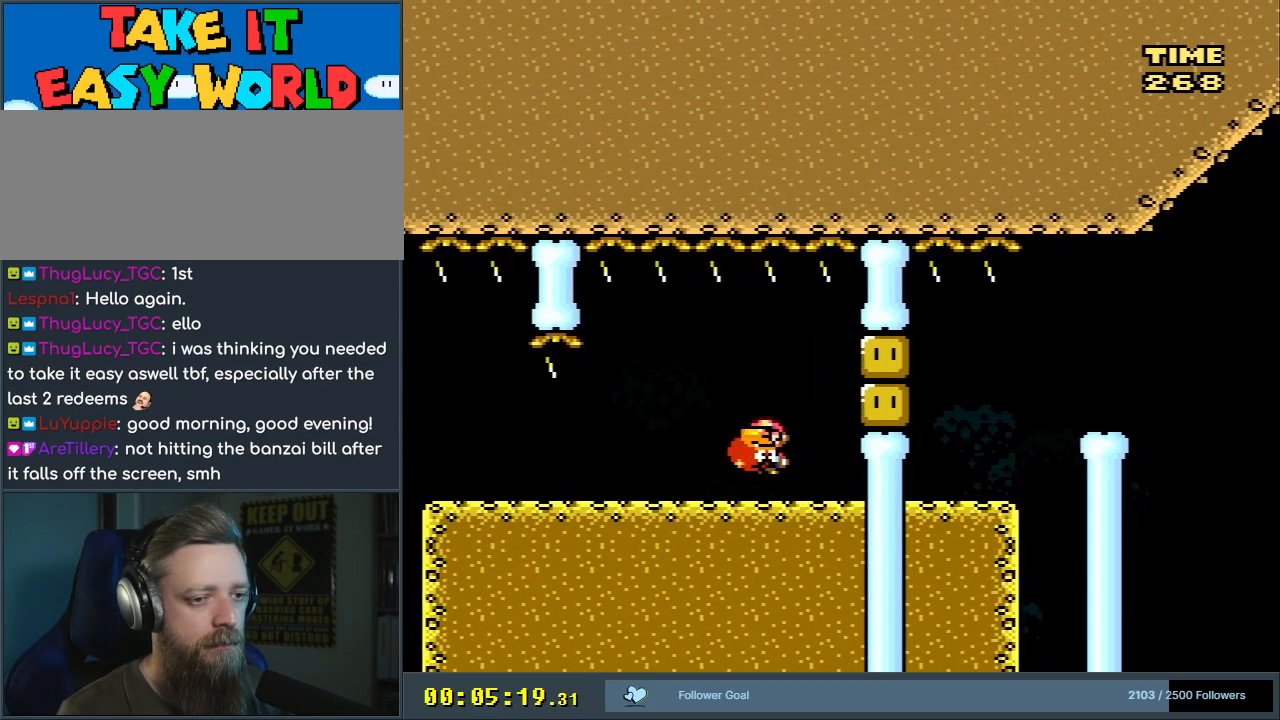
{"buttons": ["B", "Y", "DPAD_RIGHT"], "events": [[33, "DPAD_RIGHT", "down"], [50, "B", "up"], [133, "Y", "up"], [150, "Y", "down"], [283, "B", "down"]]}
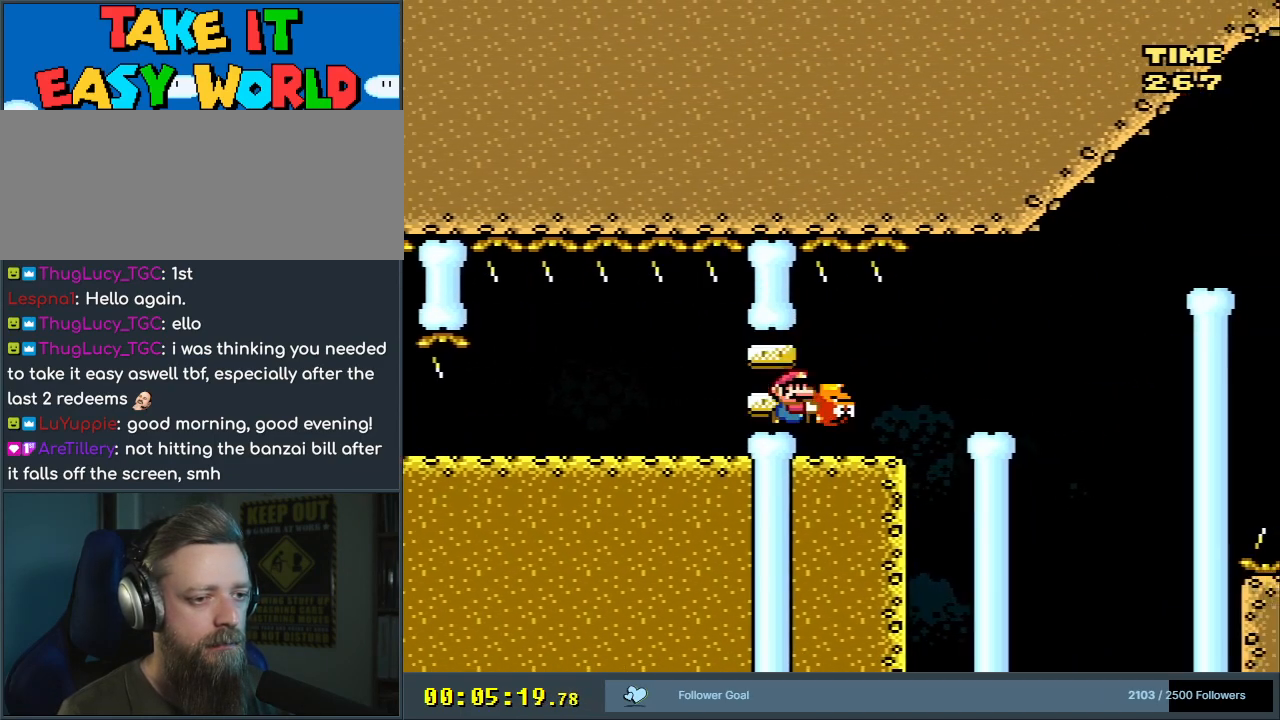
{"buttons": ["B", "Y", "DPAD_RIGHT"], "events": [[133, "DPAD_RIGHT", "up"], [167, "DPAD_LEFT", "down"], [267, "DPAD_LEFT", "up"], [450, "DPAD_RIGHT", "down"]]}
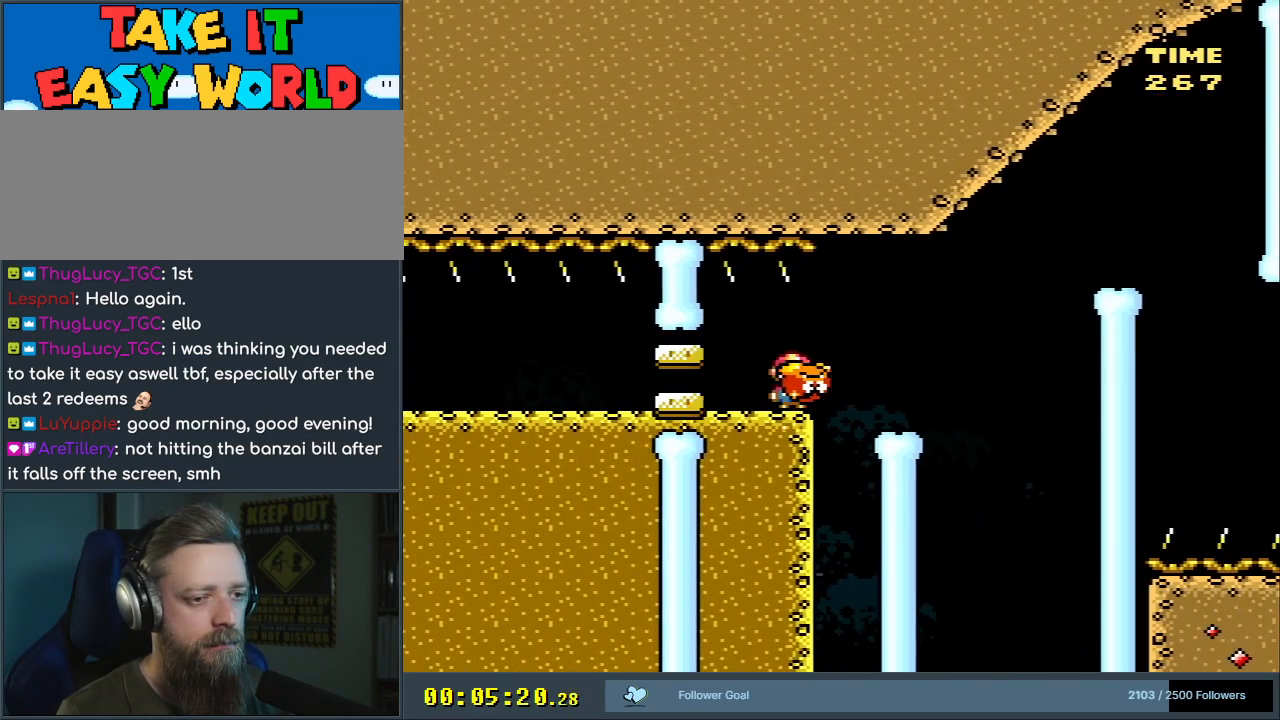
{"buttons": ["B", "Y", "DPAD_RIGHT"], "events": [[233, "B", "up"], [383, "B", "down"]]}
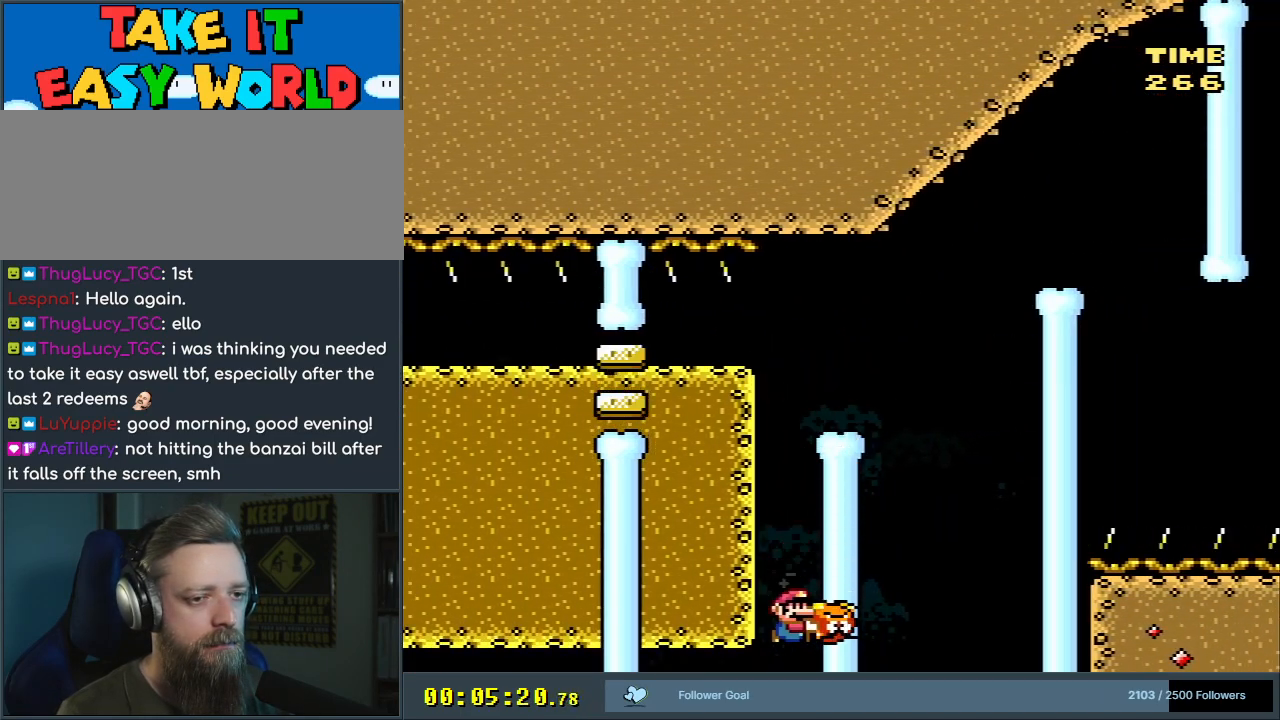
{"buttons": ["B", "Y"], "events": [[167, "DPAD_RIGHT", "up"]]}
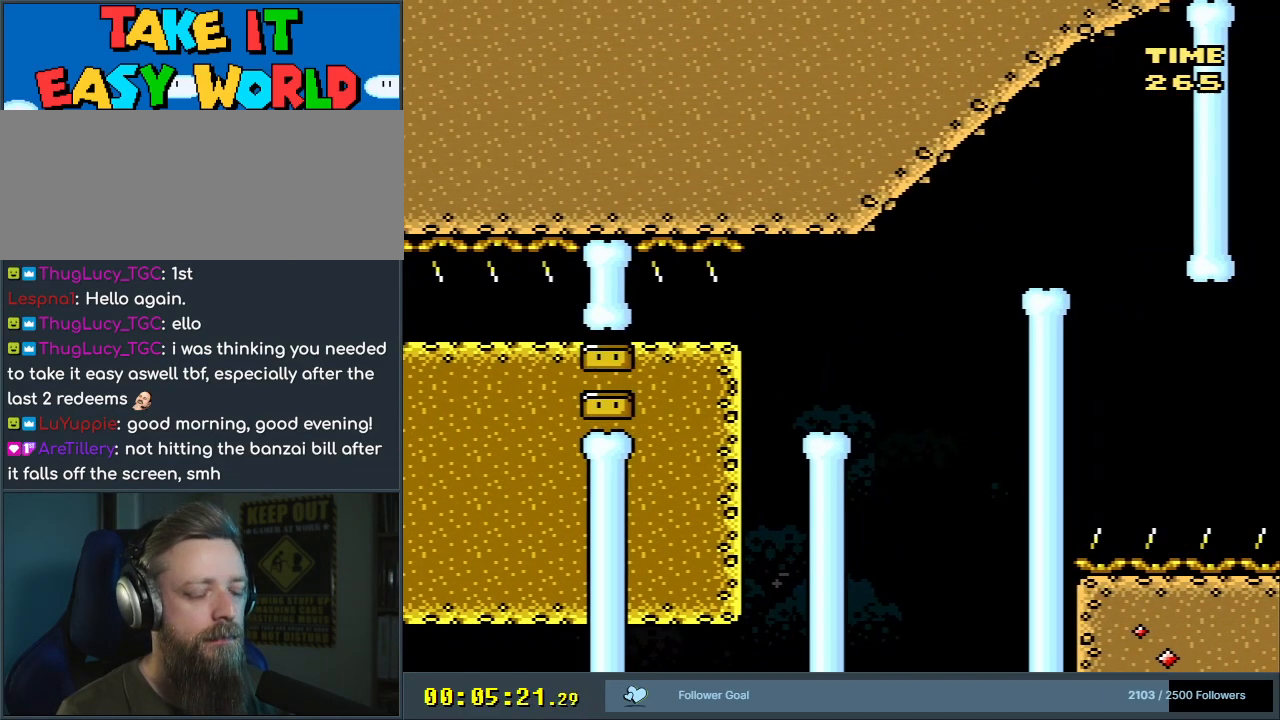
{"buttons": [], "events": [[117, "B", "up"], [117, "Y", "up"]]}
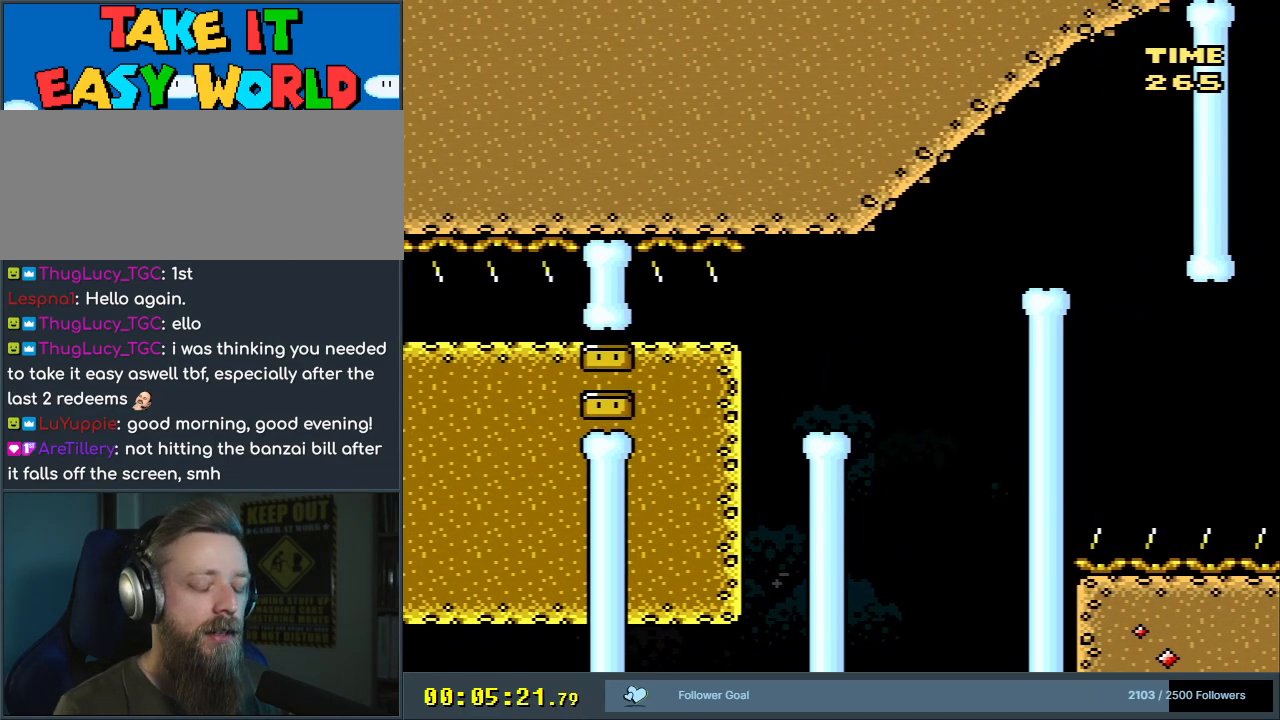
{"buttons": [], "events": []}
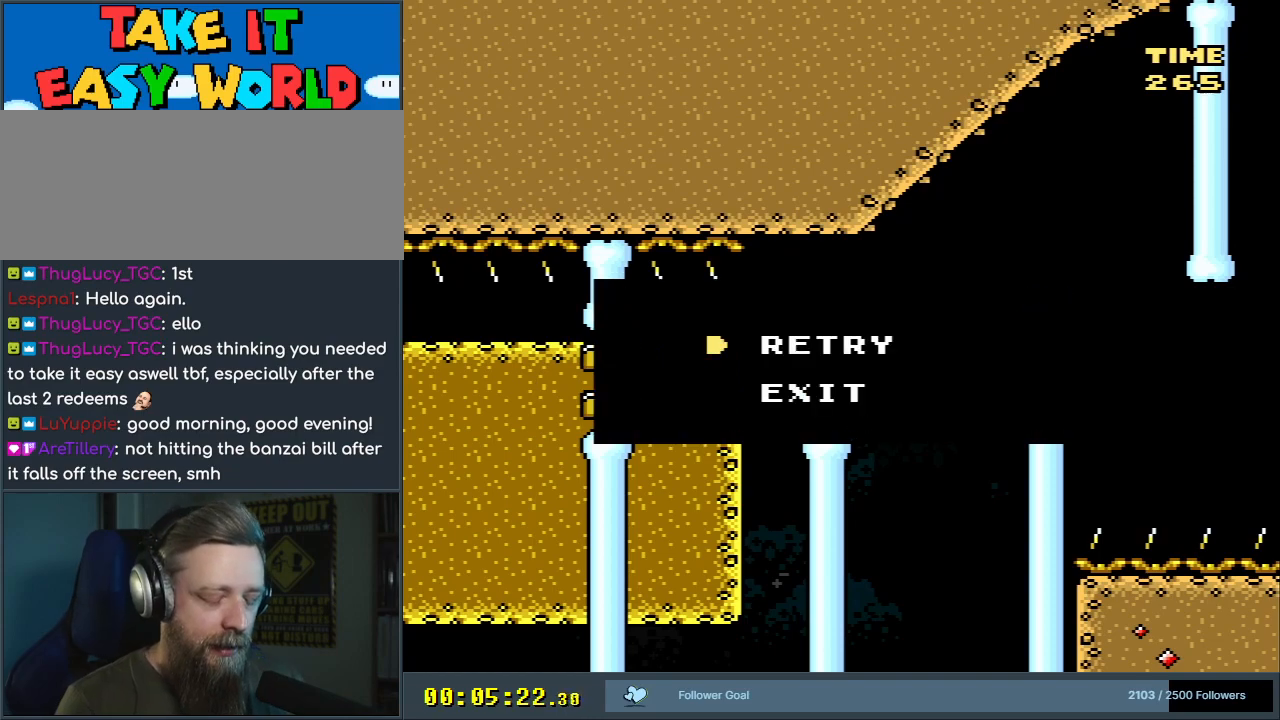
{"buttons": [], "events": []}
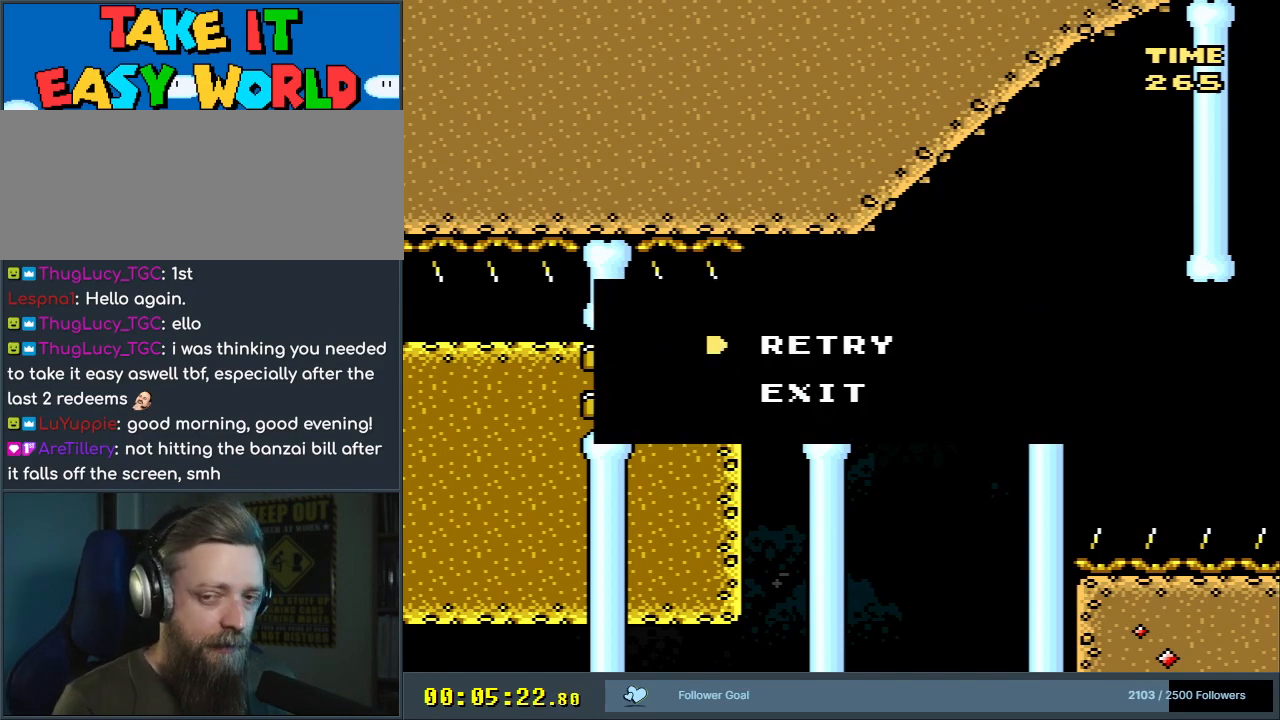
{"buttons": [], "events": []}
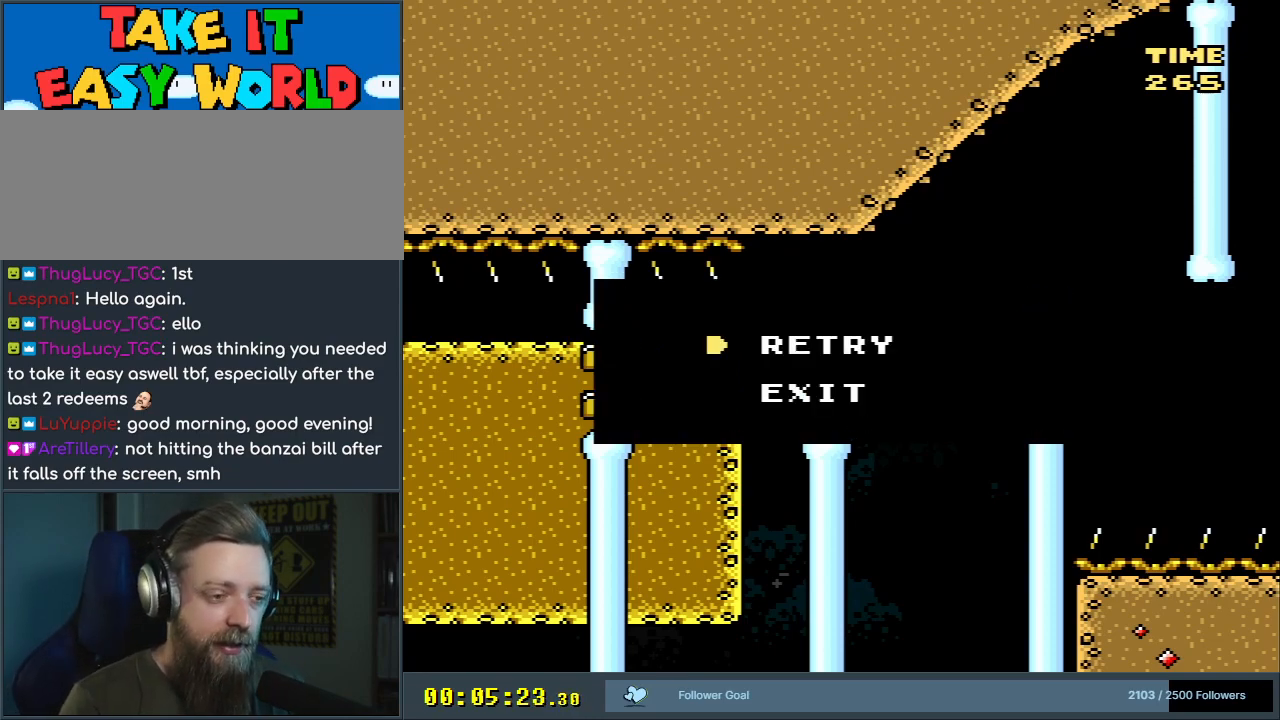
{"buttons": ["A"], "events": [[400, "A", "down"], [433, "A", "up"], [467, "A", "down"]]}
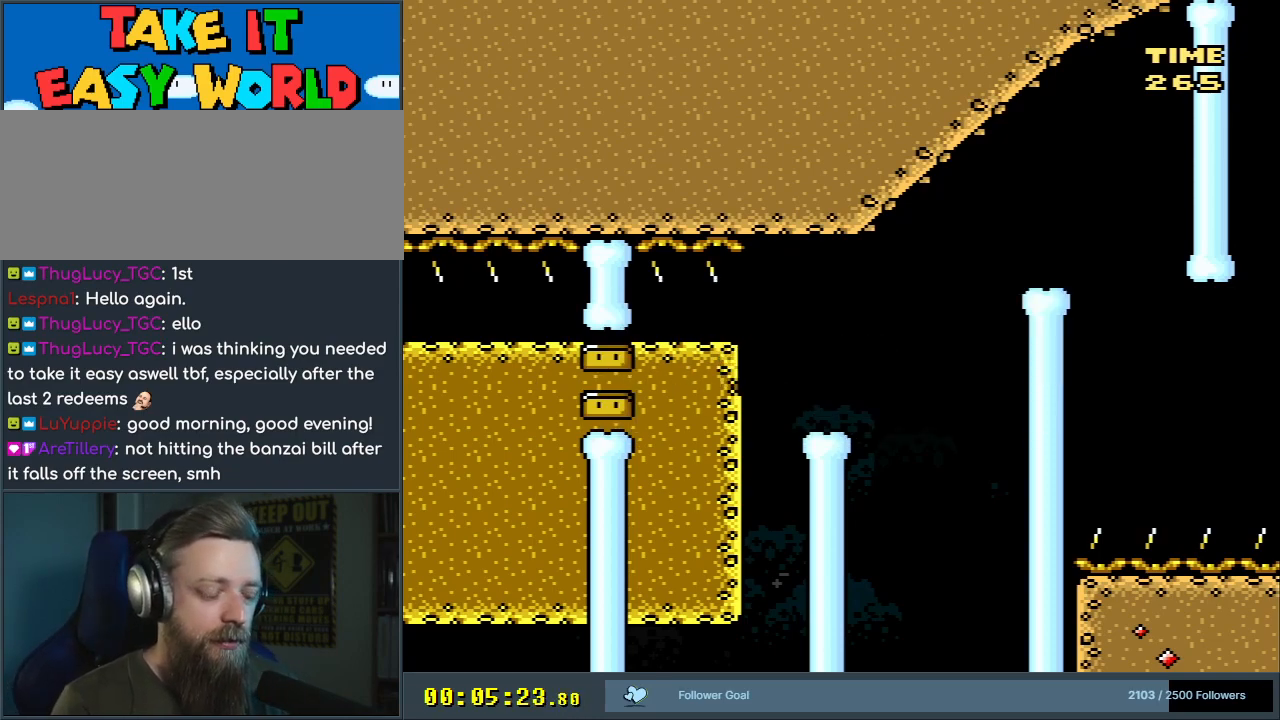
{"buttons": [], "events": [[250, "A", "up"]]}
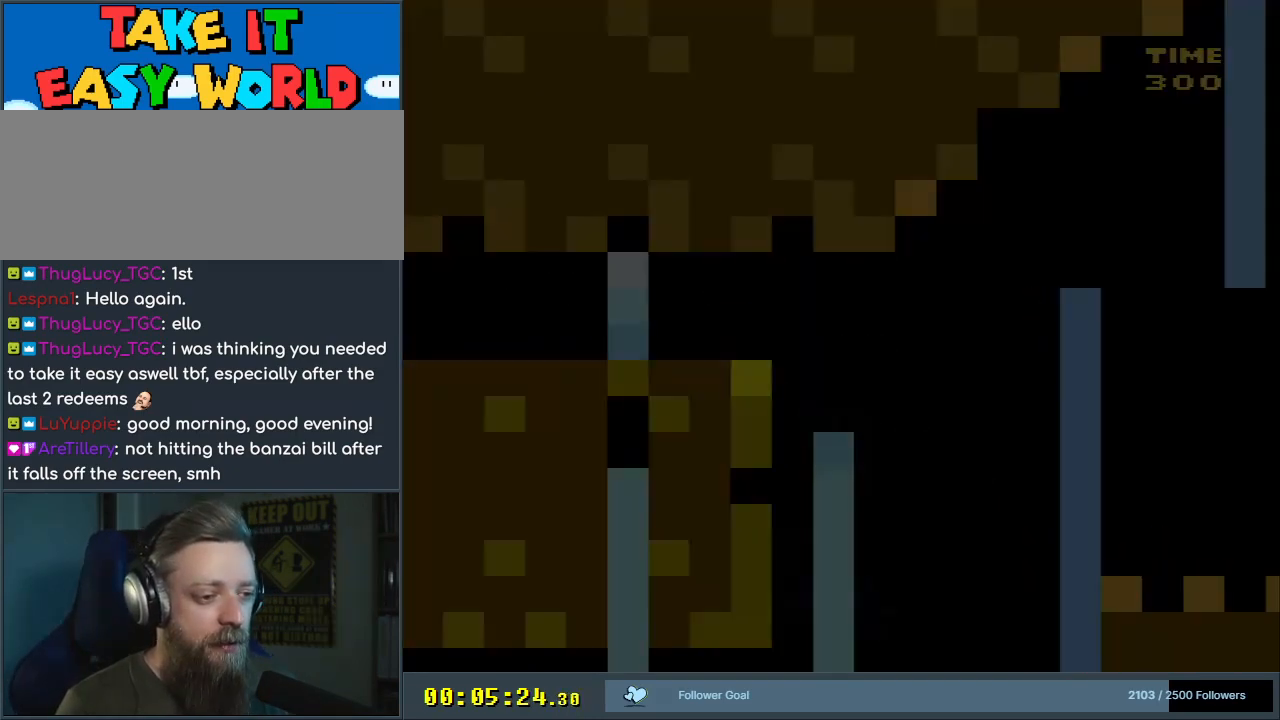
{"buttons": [], "events": []}
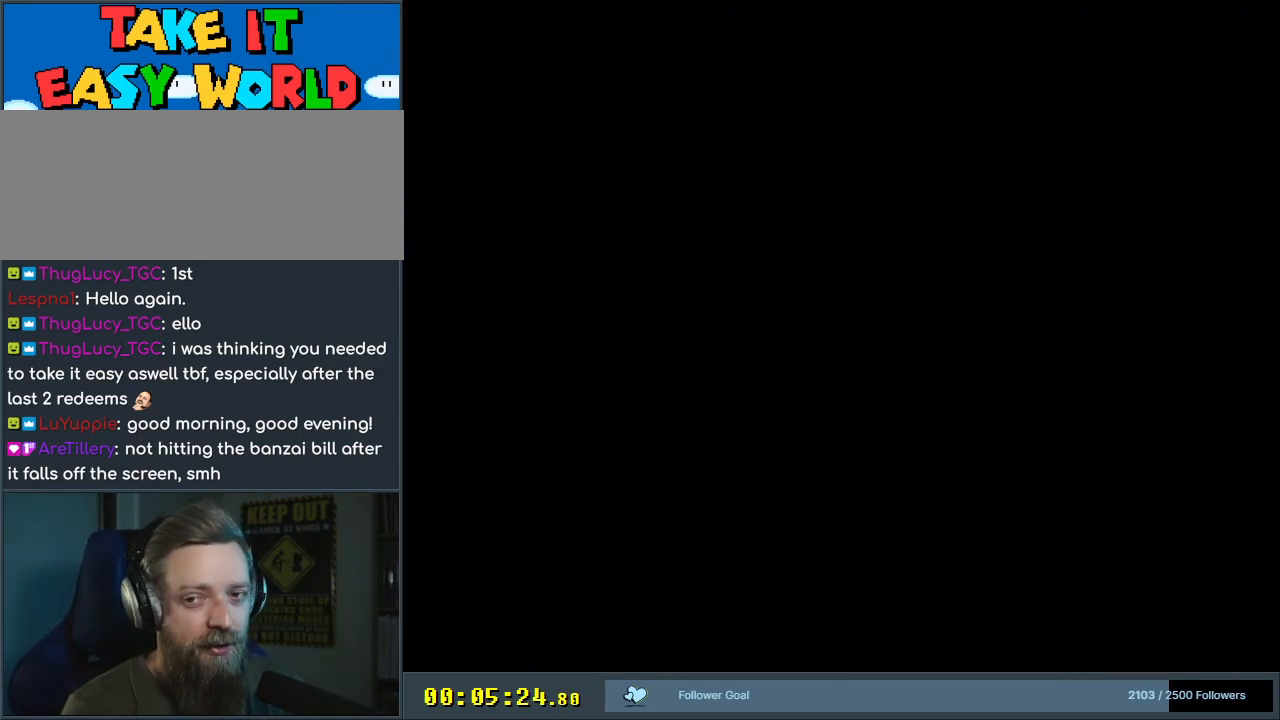
{"buttons": [], "events": []}
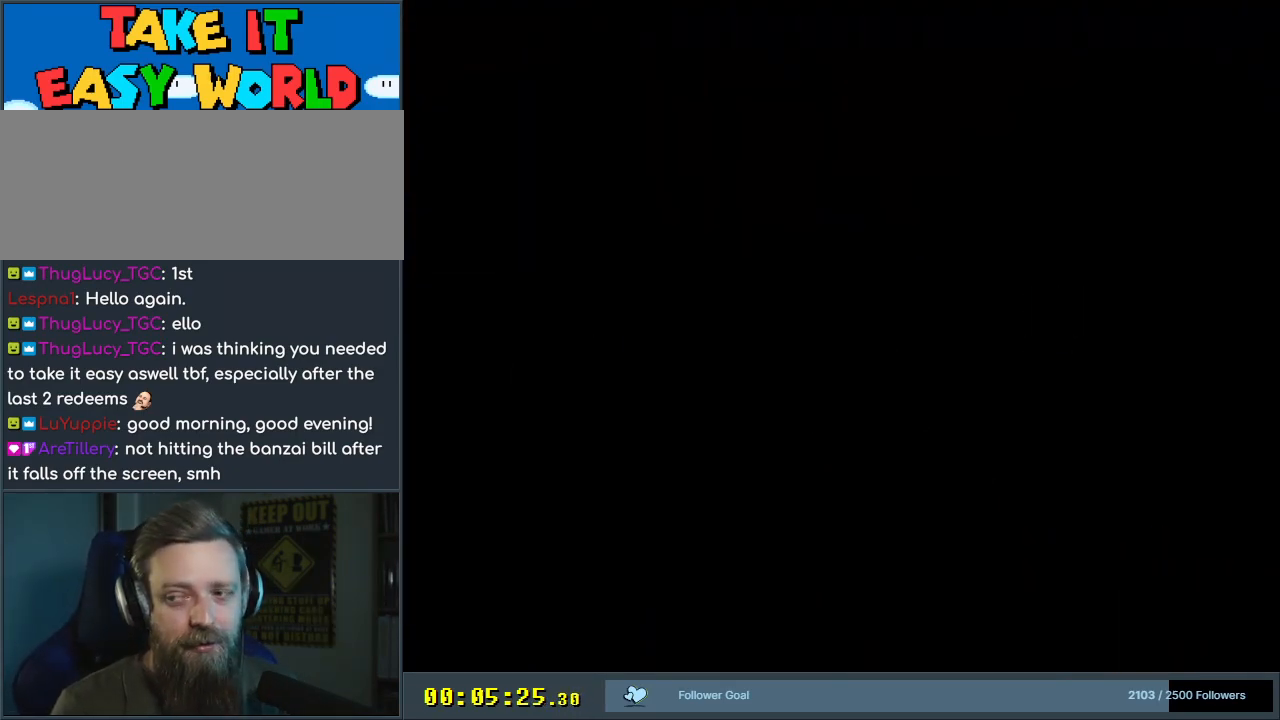
{"buttons": ["Y"], "events": [[300, "Y", "down"]]}
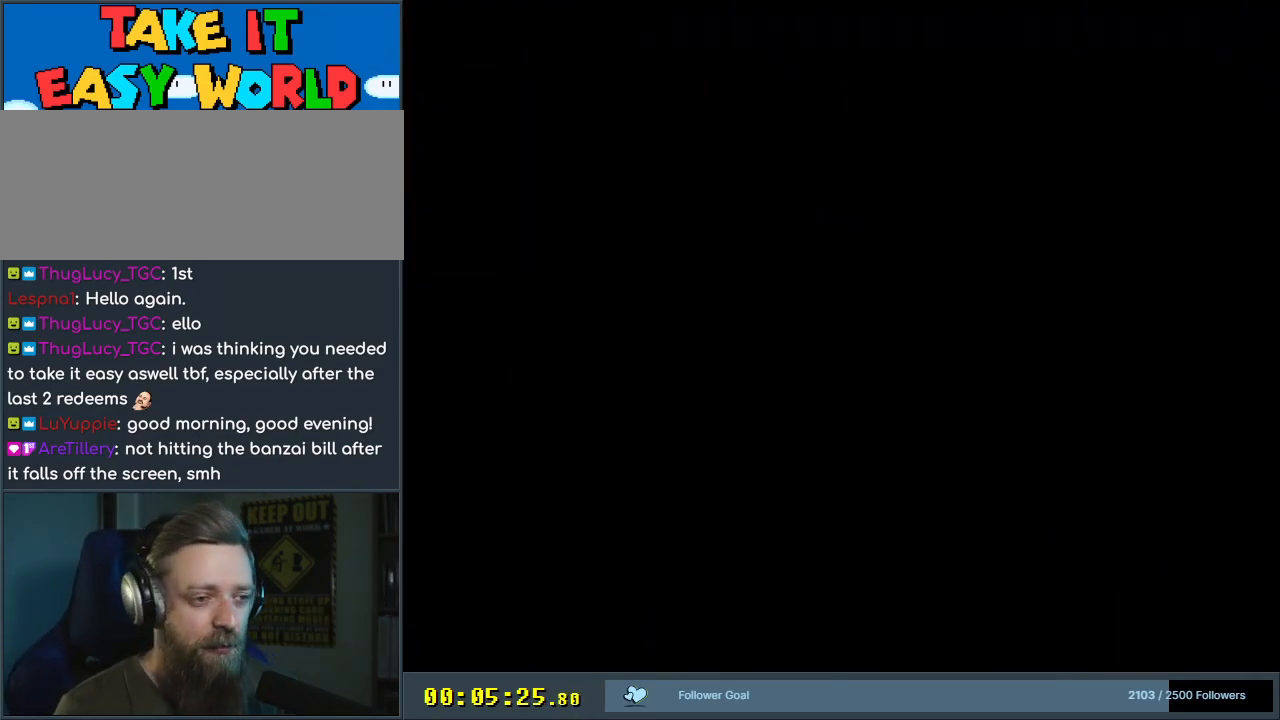
{"buttons": ["Y", "DPAD_RIGHT"], "events": [[50, "Y", "up"], [150, "Y", "down"], [400, "DPAD_RIGHT", "down"]]}
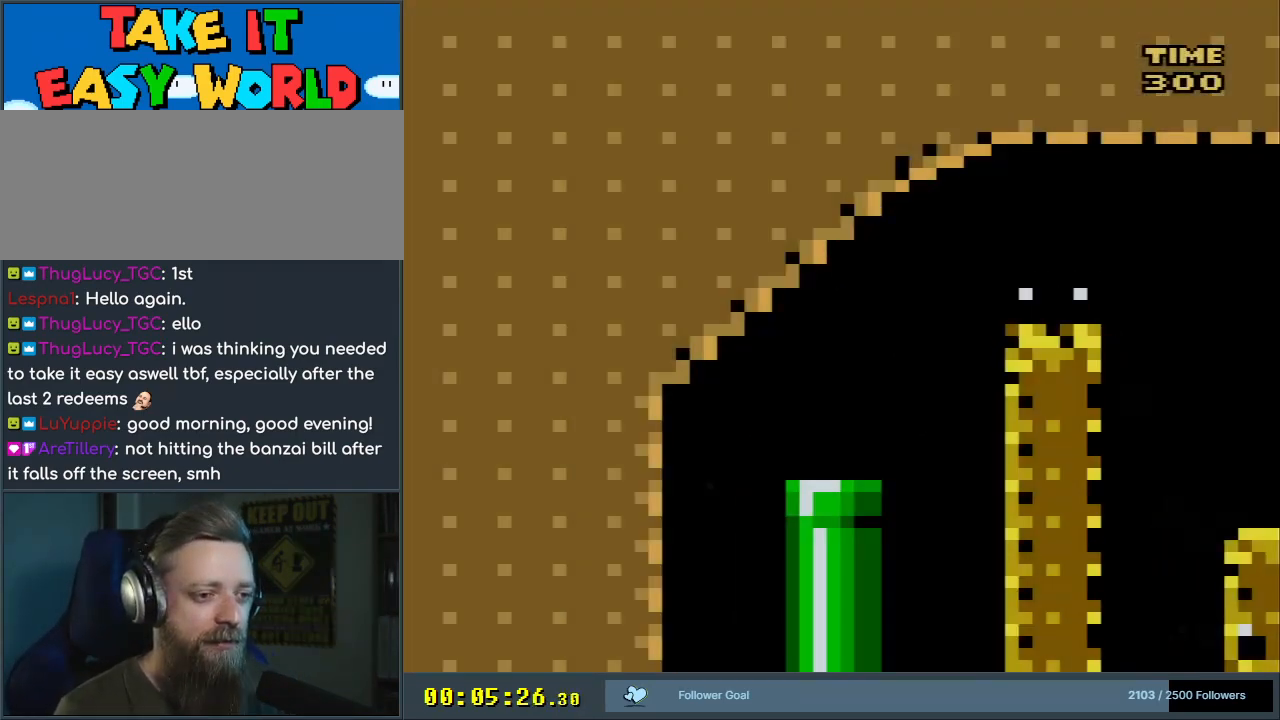
{"buttons": ["Y", "DPAD_RIGHT"], "events": []}
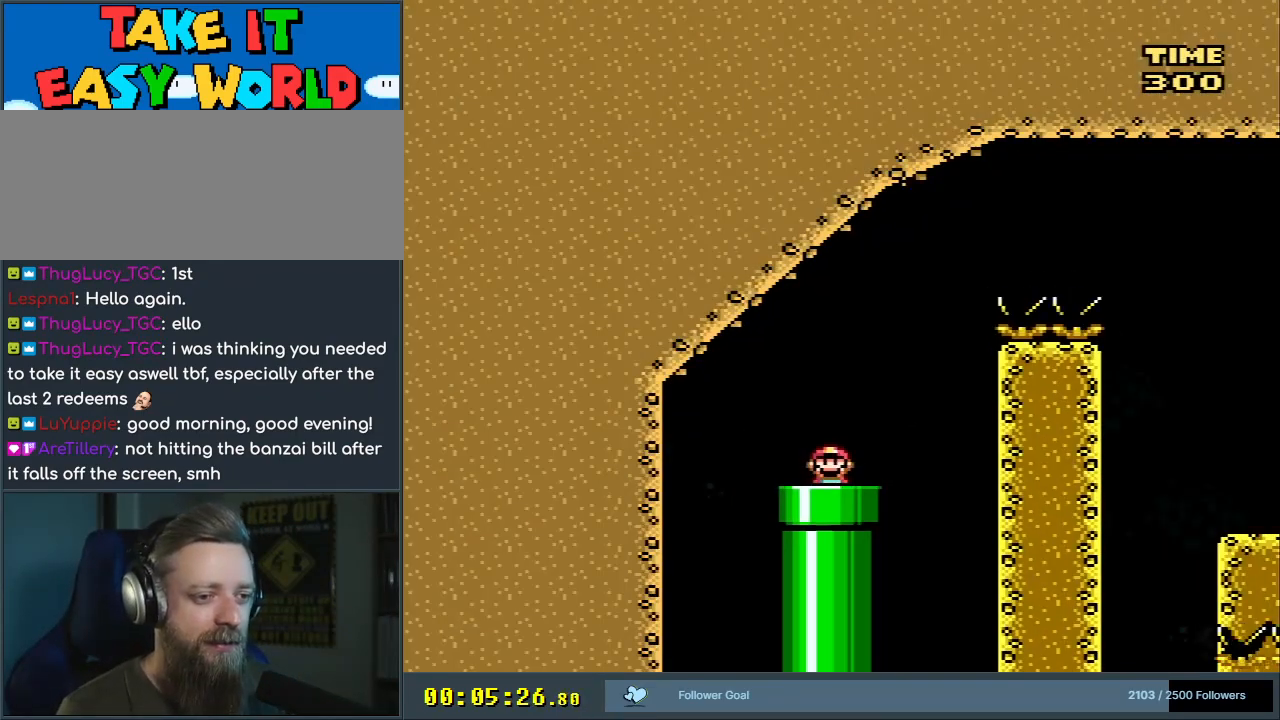
{"buttons": ["B", "Y", "DPAD_RIGHT"], "events": [[367, "B", "down"]]}
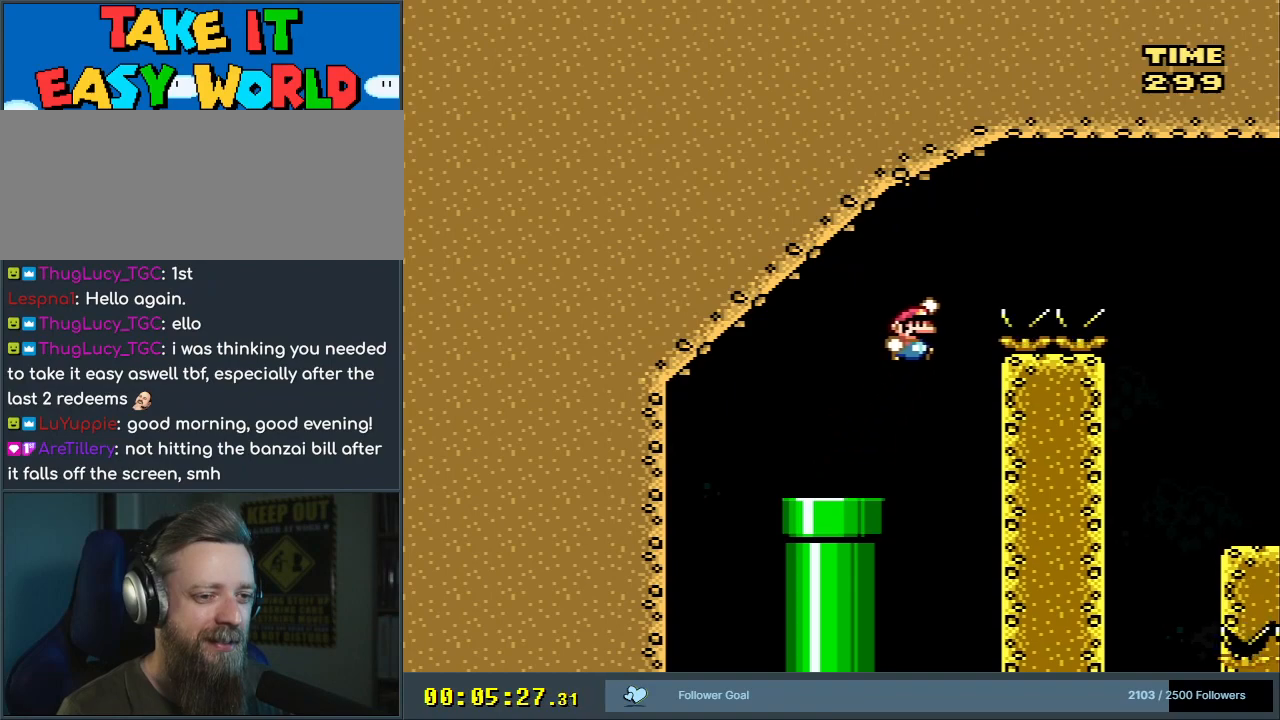
{"buttons": ["Y", "DPAD_RIGHT"], "events": [[417, "B", "up"]]}